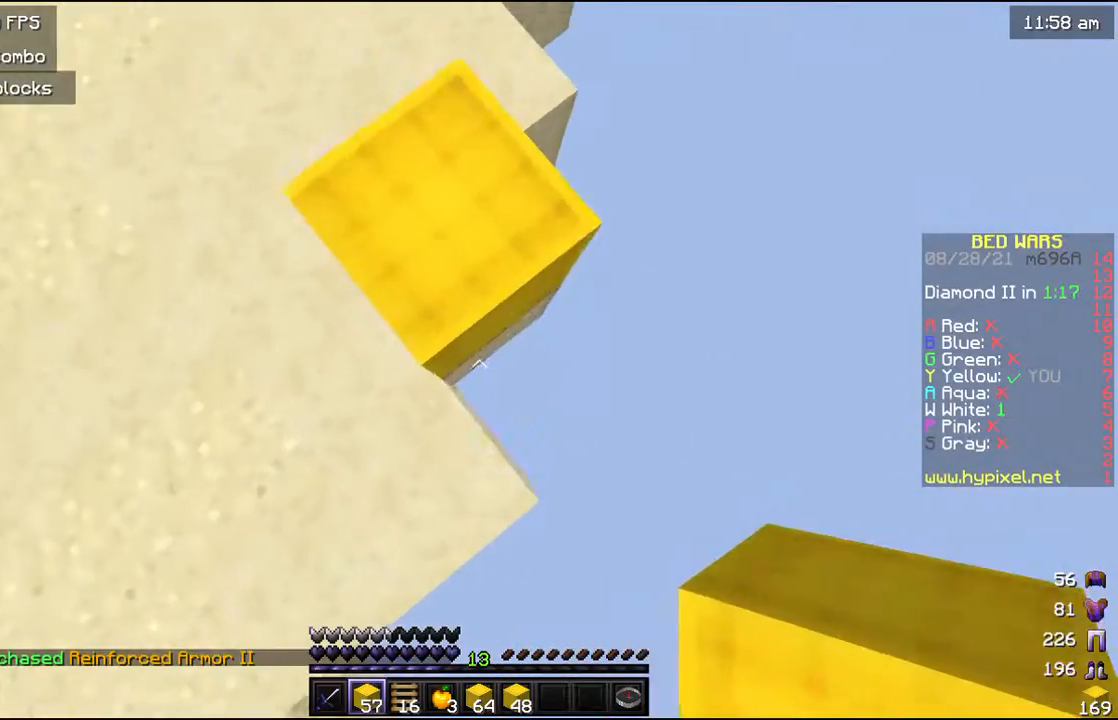
Gameplay with keyboard and mouse; each line is a JSON object with the keys and mouse buttons held at the frame after it. "events" lists presses ("down") and releases ("up") of "a", "d", "s", "w", "mouse_left" and "mouse_right" between this image and that frame as [ms after this image, input, new state], when the widget could be followed in between. "mouse_left", "mouse_right" = the "left", "right" buttons of the "mouse" list. No other keys are recorded. Fast repeated clicks can show as one long hold. Mouse movement is not recorded.
{"keys": ["d", "s"], "mouse": [], "events": [[100, "d", "down"], [300, "mouse_right", "up"], [400, "mouse_right", "down"], [500, "mouse_right", "up"]]}
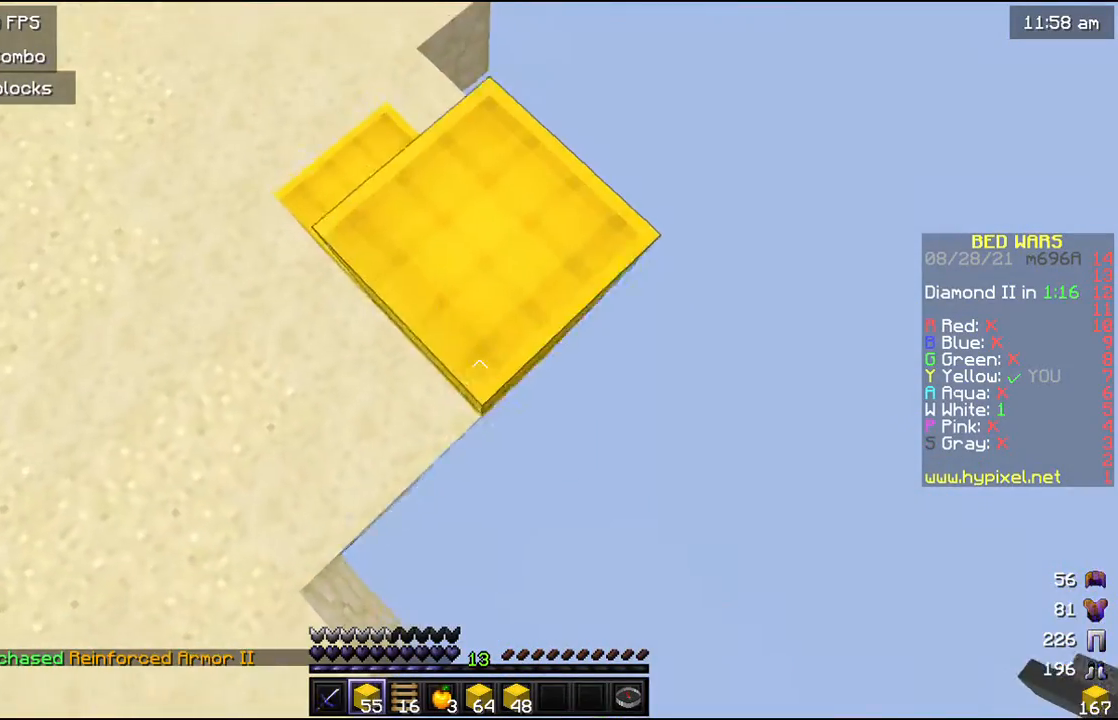
{"keys": ["d", "s"], "mouse": ["right"], "events": [[100, "s", "up"], [133, "mouse_right", "down"], [167, "mouse_right", "up"], [233, "mouse_right", "down"], [267, "s", "down"], [300, "mouse_right", "up"], [400, "mouse_right", "down"]]}
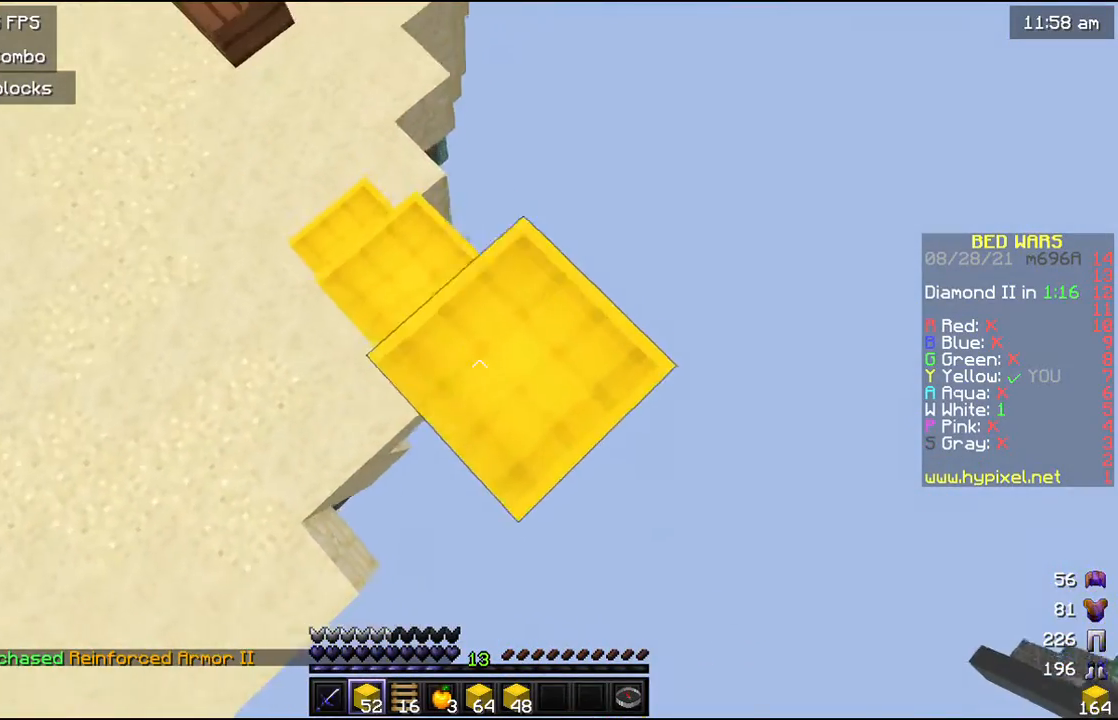
{"keys": ["d", "s"], "mouse": [], "events": [[67, "mouse_right", "up"], [333, "mouse_right", "down"], [433, "mouse_right", "up"]]}
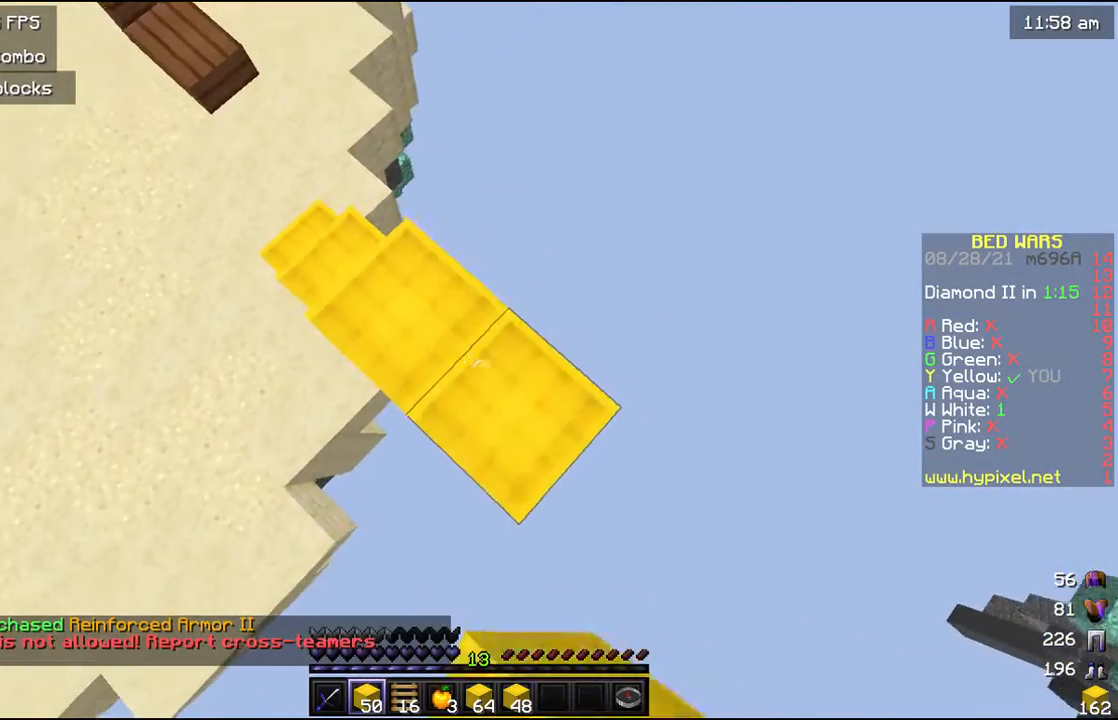
{"keys": ["d", "s"], "mouse": ["right"], "events": [[33, "mouse_right", "down"], [167, "mouse_right", "up"], [433, "mouse_right", "down"]]}
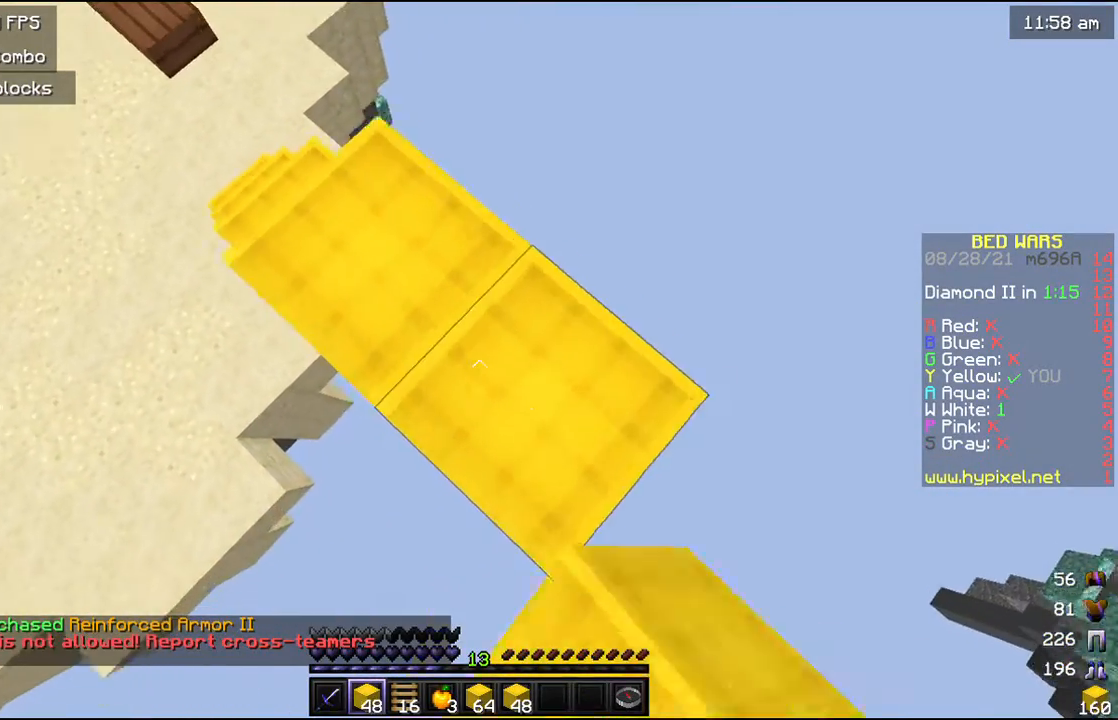
{"keys": ["s"], "mouse": [], "events": [[33, "mouse_right", "up"], [133, "mouse_right", "down"], [300, "mouse_right", "up"], [400, "d", "up"]]}
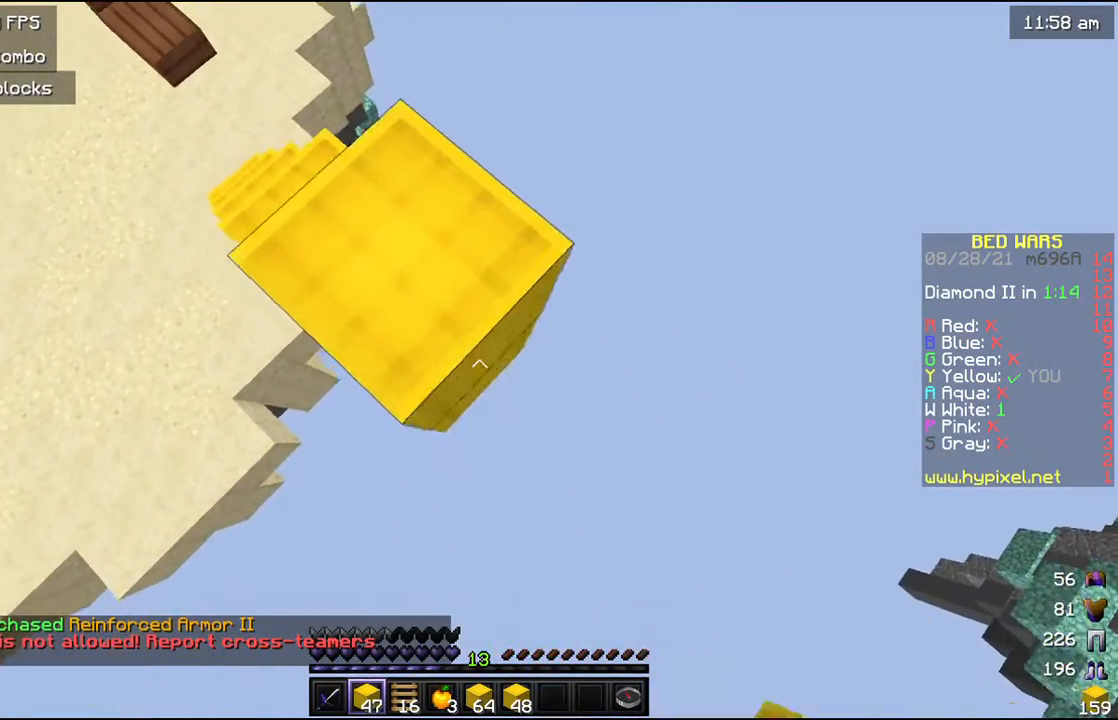
{"keys": ["d", "s"], "mouse": [], "events": [[33, "d", "down"], [233, "mouse_right", "down"], [300, "mouse_right", "up"]]}
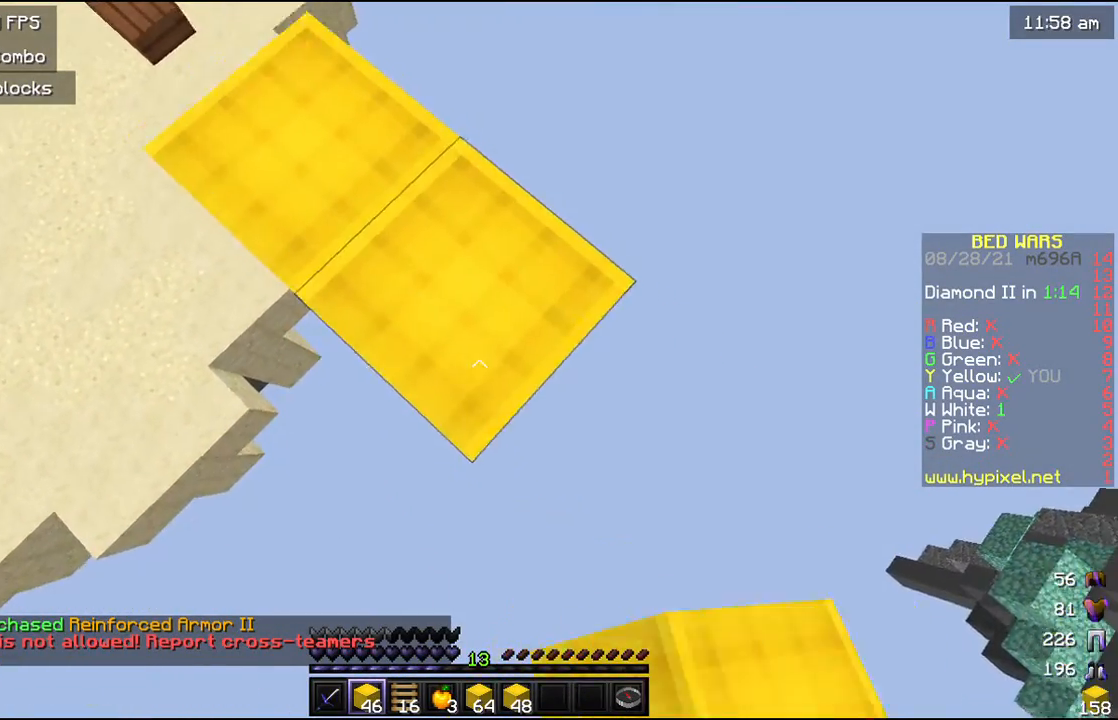
{"keys": ["d", "s"], "mouse": [], "events": [[167, "mouse_right", "down"], [267, "mouse_right", "up"]]}
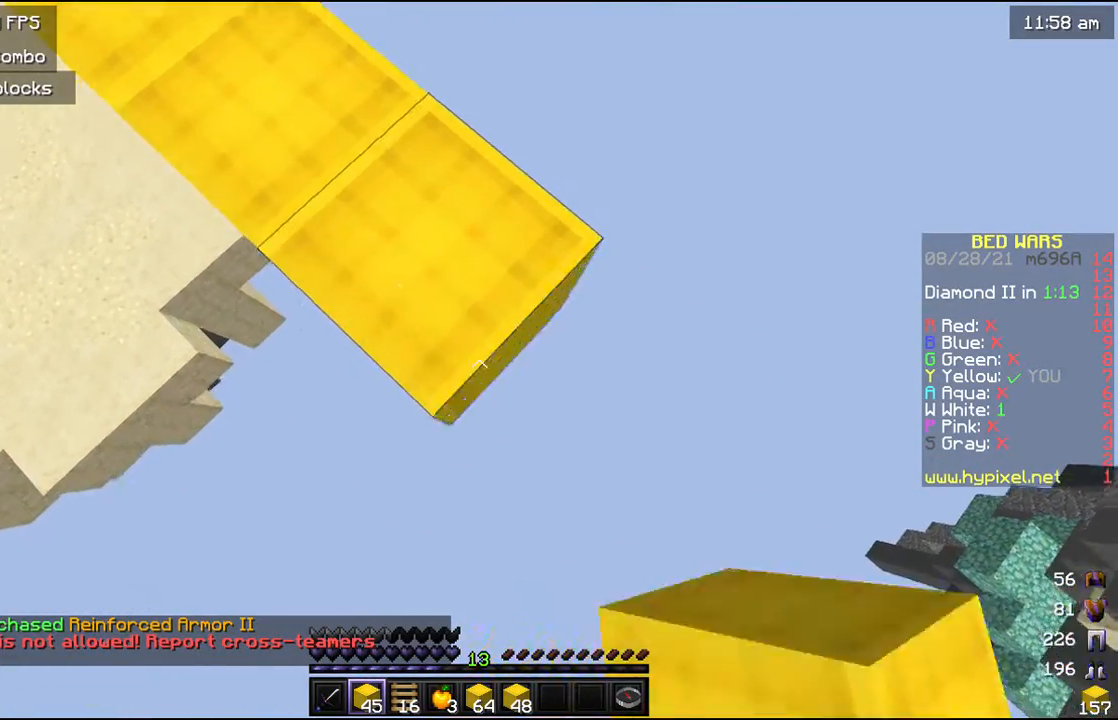
{"keys": ["d", "s"], "mouse": ["right"], "events": [[67, "mouse_right", "down"], [167, "mouse_right", "up"], [467, "mouse_right", "down"]]}
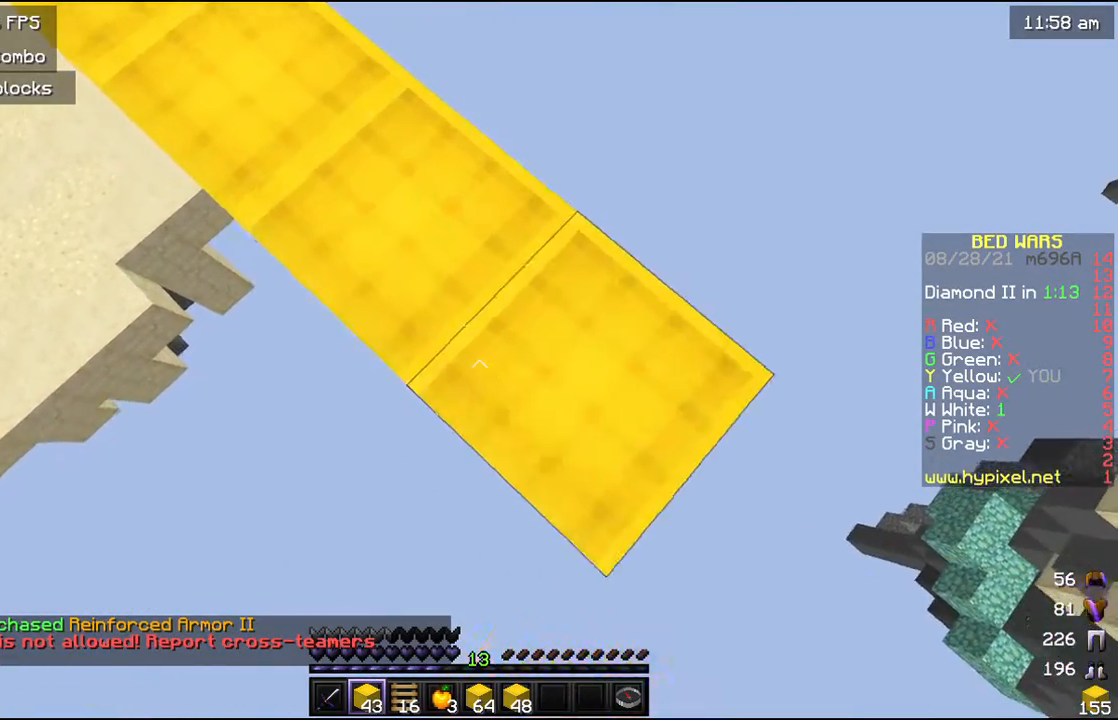
{"keys": ["d", "s"], "mouse": [], "events": [[33, "mouse_right", "up"], [367, "mouse_right", "down"], [467, "mouse_right", "up"]]}
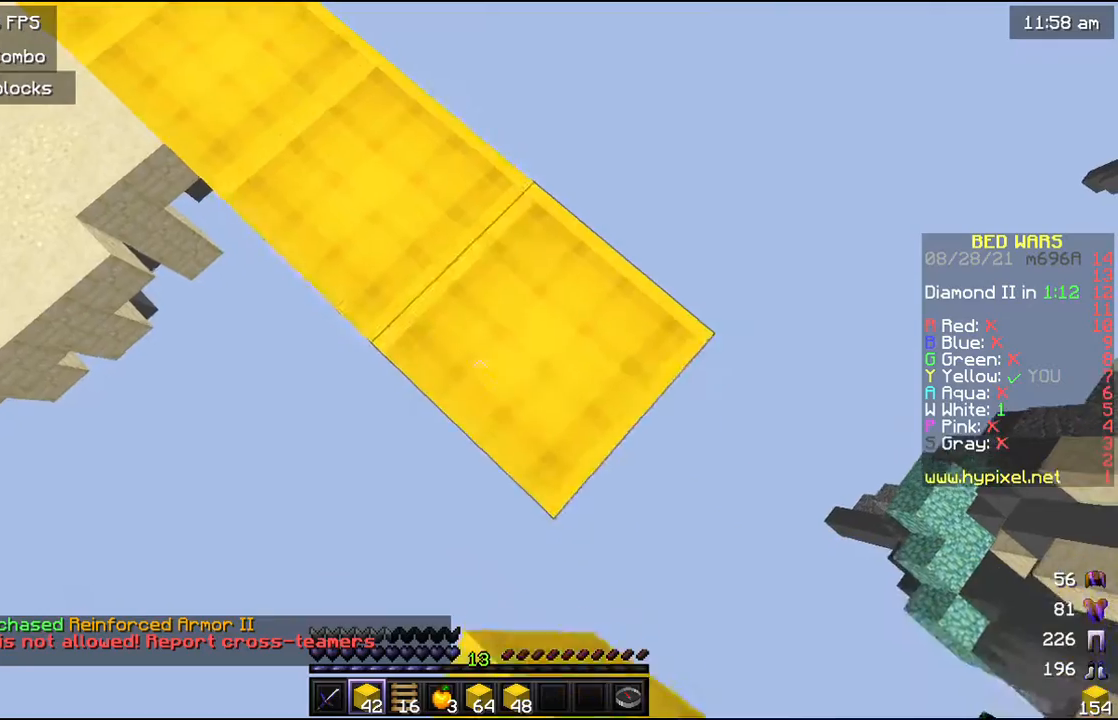
{"keys": ["d", "s"], "mouse": [], "events": [[300, "mouse_right", "down"], [400, "mouse_right", "up"]]}
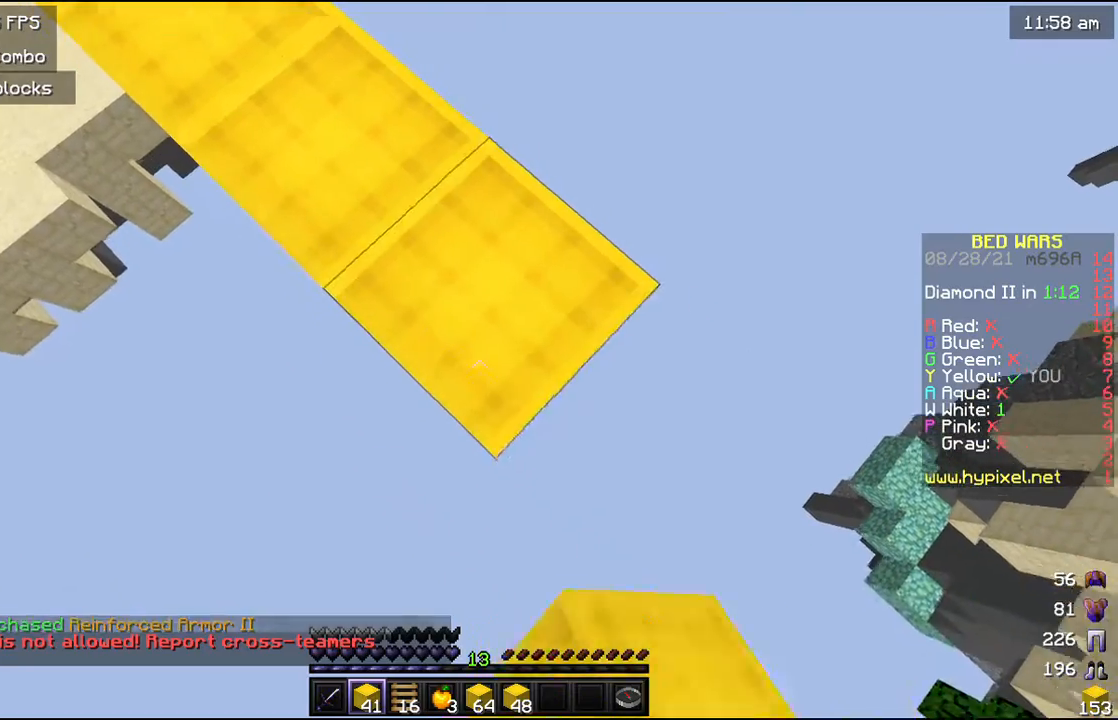
{"keys": ["d", "s"], "mouse": [], "events": [[200, "mouse_right", "down"], [300, "mouse_right", "up"]]}
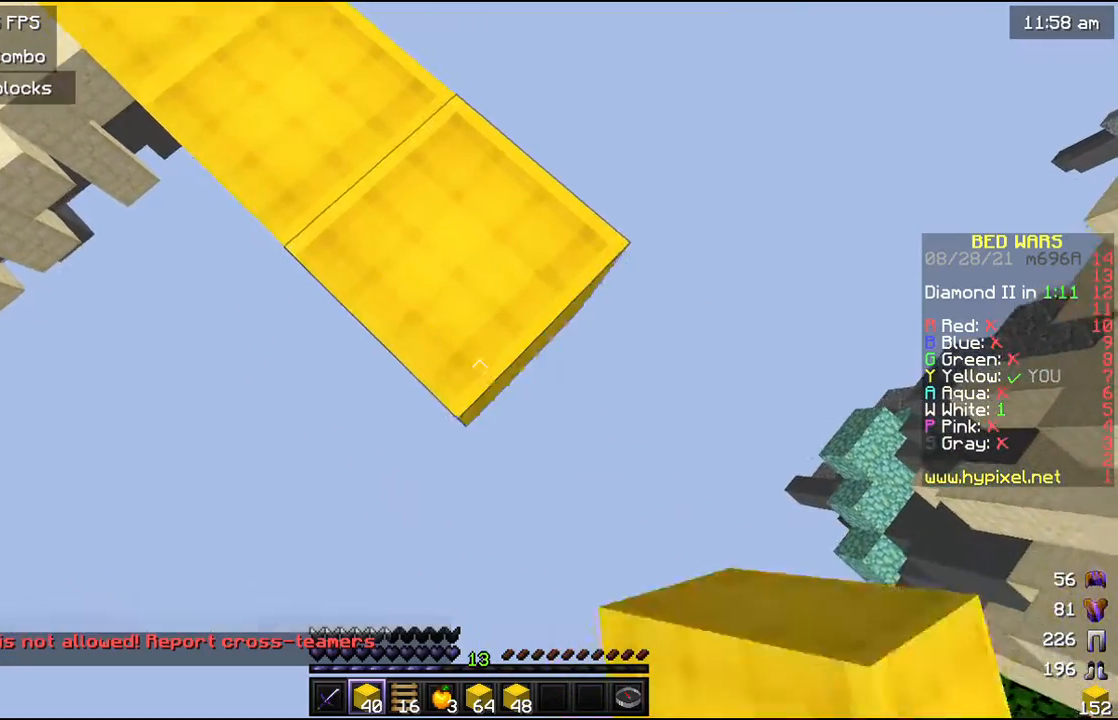
{"keys": ["d", "s"], "mouse": [], "events": [[100, "mouse_right", "down"], [200, "mouse_right", "up"]]}
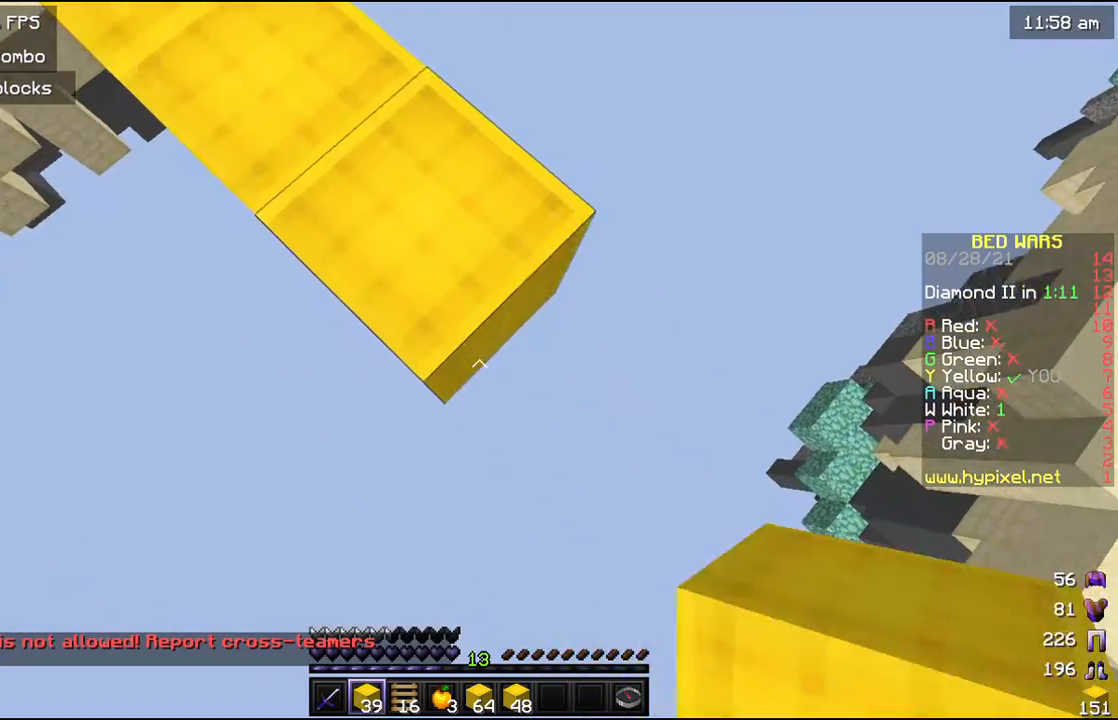
{"keys": ["d", "s"], "mouse": [], "events": [[33, "mouse_right", "down"], [100, "mouse_right", "up"], [433, "mouse_right", "down"], [500, "mouse_right", "up"]]}
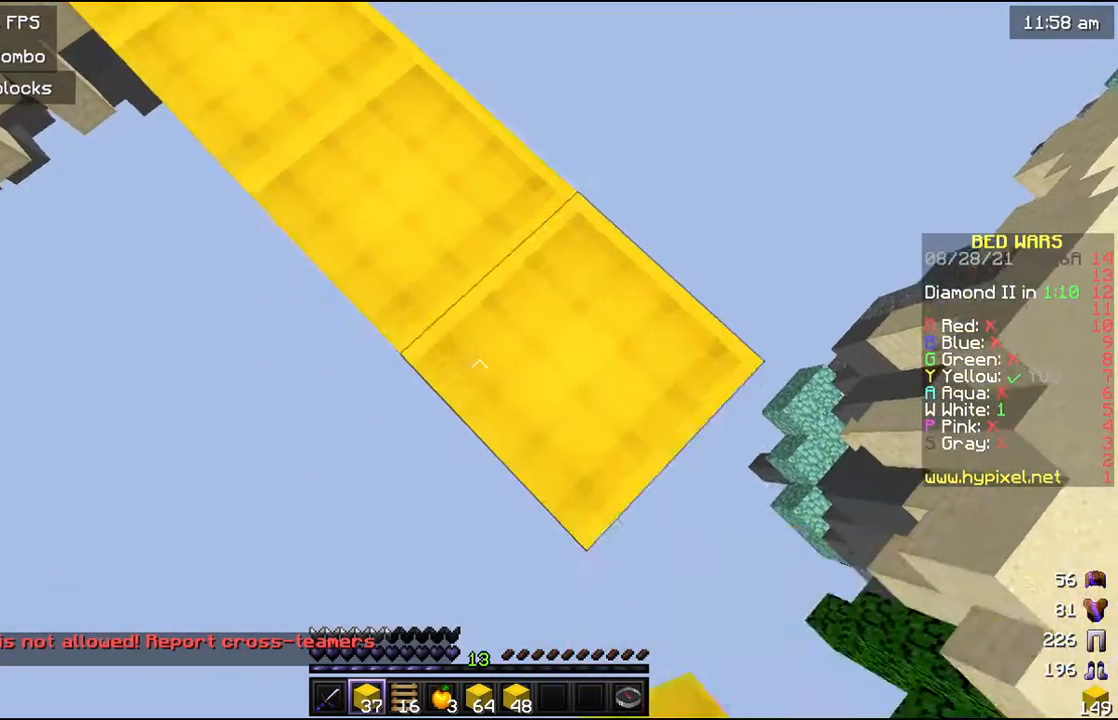
{"keys": ["d", "s"], "mouse": [], "events": [[333, "mouse_right", "down"], [433, "mouse_right", "up"]]}
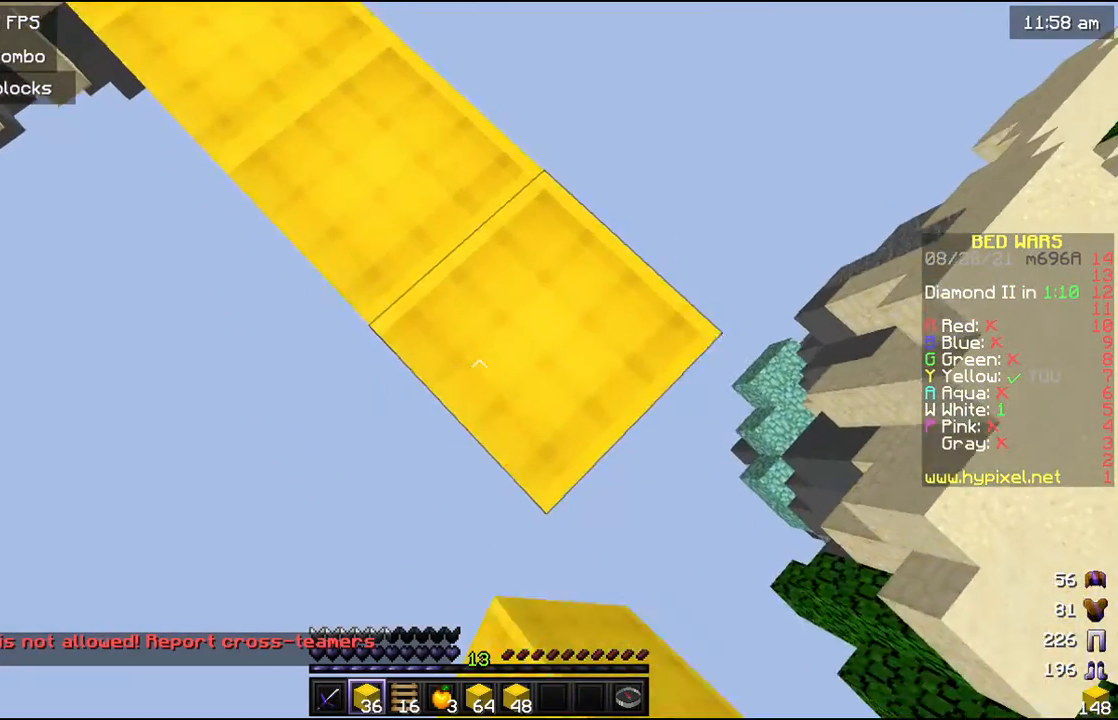
{"keys": ["d", "s"], "mouse": [], "events": [[267, "mouse_right", "down"], [367, "mouse_right", "up"]]}
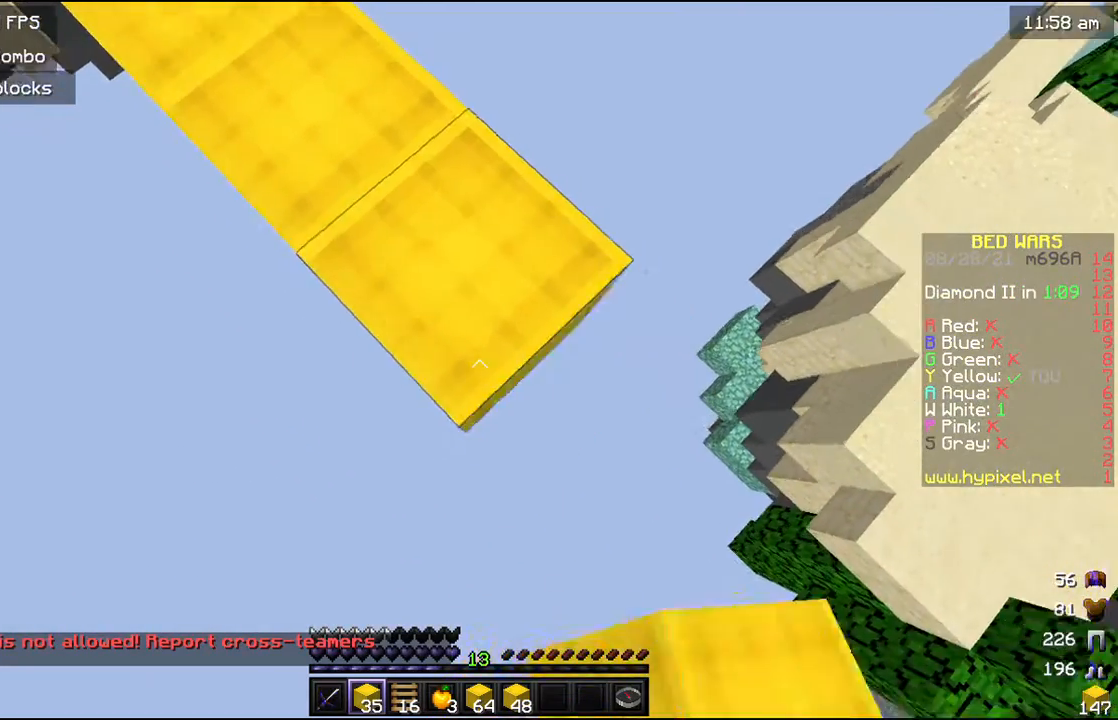
{"keys": ["w"], "mouse": [], "events": [[167, "d", "up"], [167, "mouse_right", "down"], [200, "s", "up"], [267, "mouse_right", "up"], [300, "a", "down"], [433, "a", "up"], [500, "w", "down"]]}
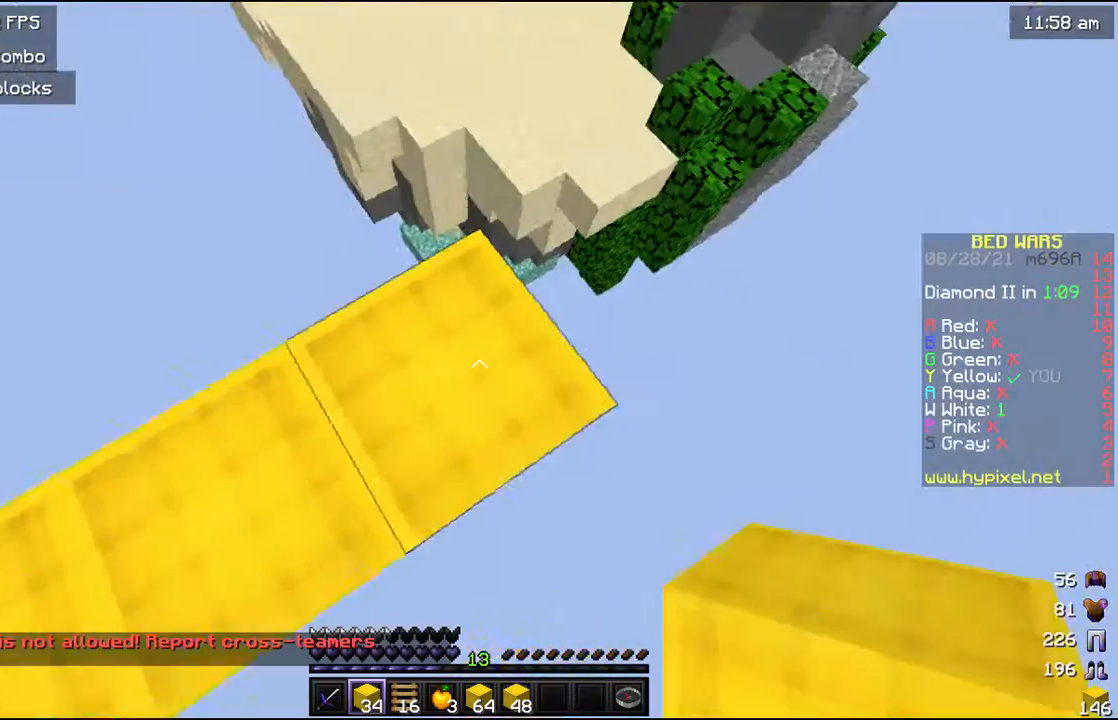
{"keys": ["w"], "mouse": [], "events": []}
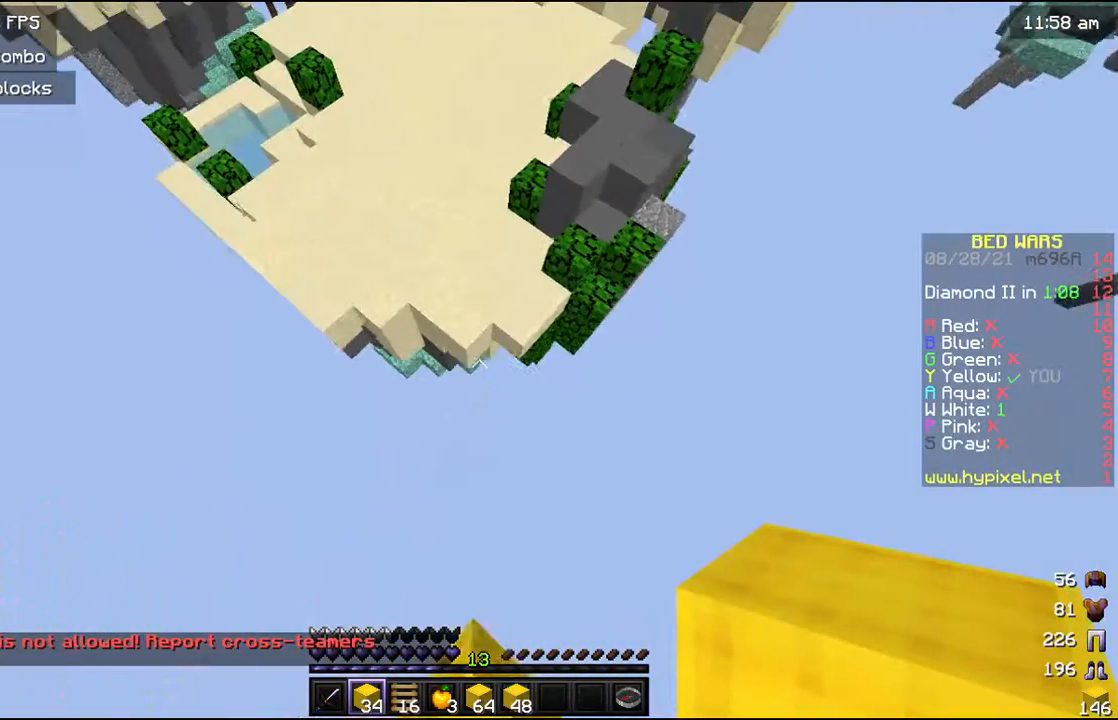
{"keys": ["w"], "mouse": [], "events": []}
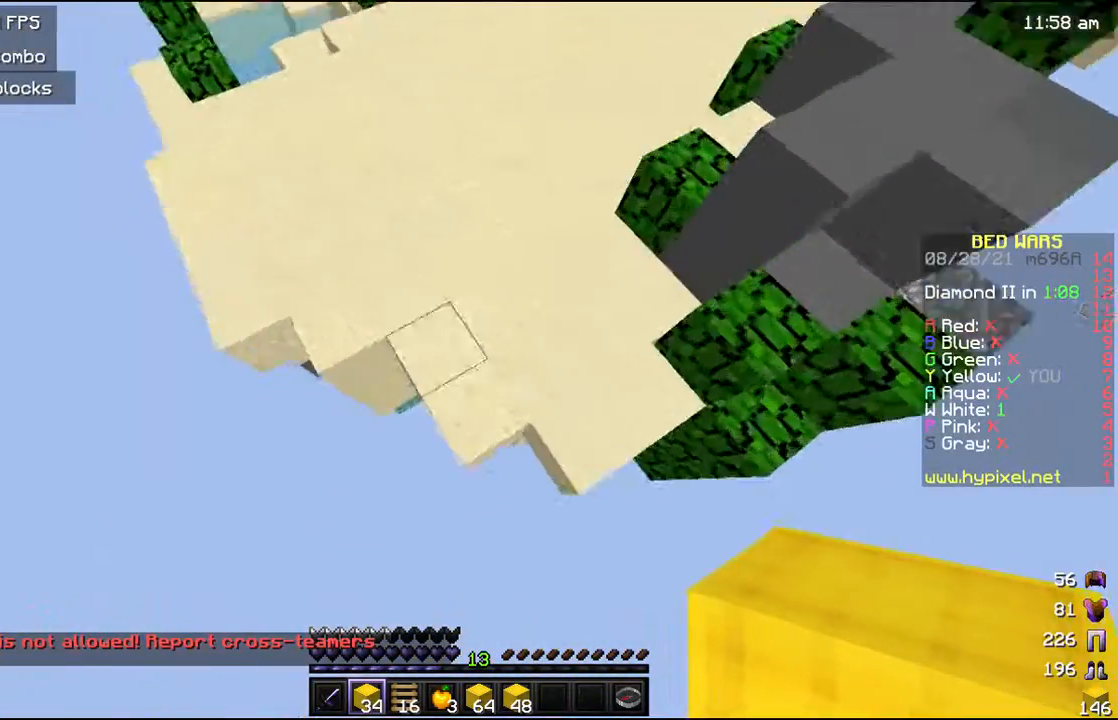
{"keys": ["w"], "mouse": [], "events": [[100, "mouse_right", "down"], [267, "mouse_right", "up"]]}
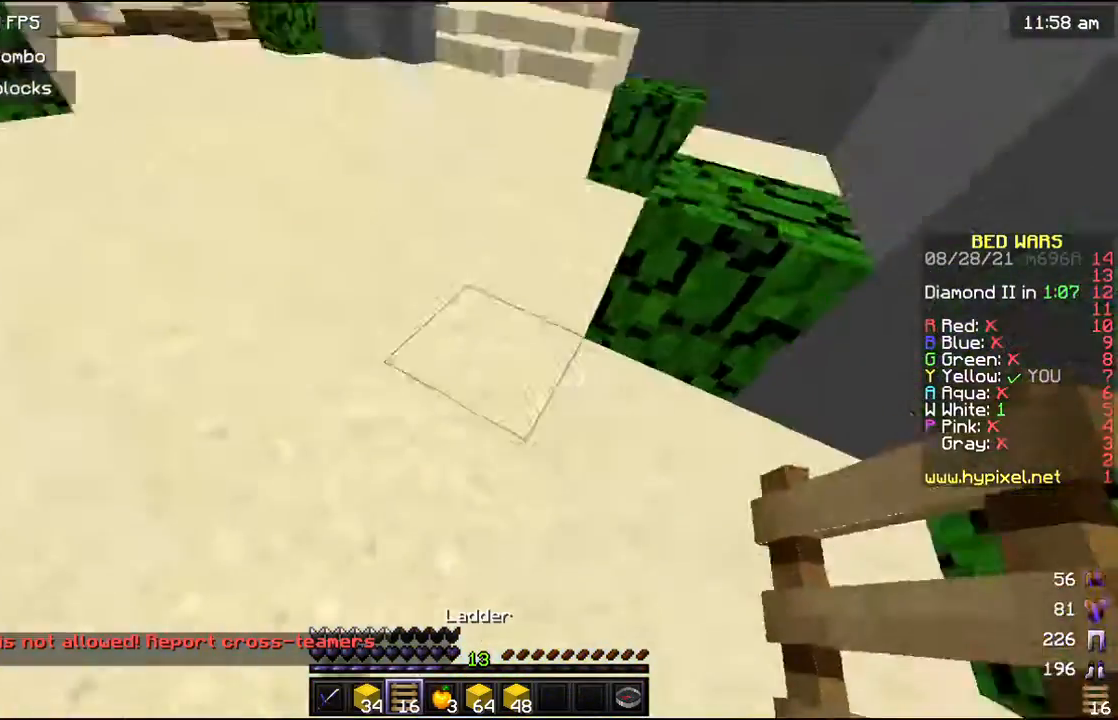
{"keys": ["w"], "mouse": [], "events": [[200, "mouse_left", "down"], [300, "mouse_left", "up"]]}
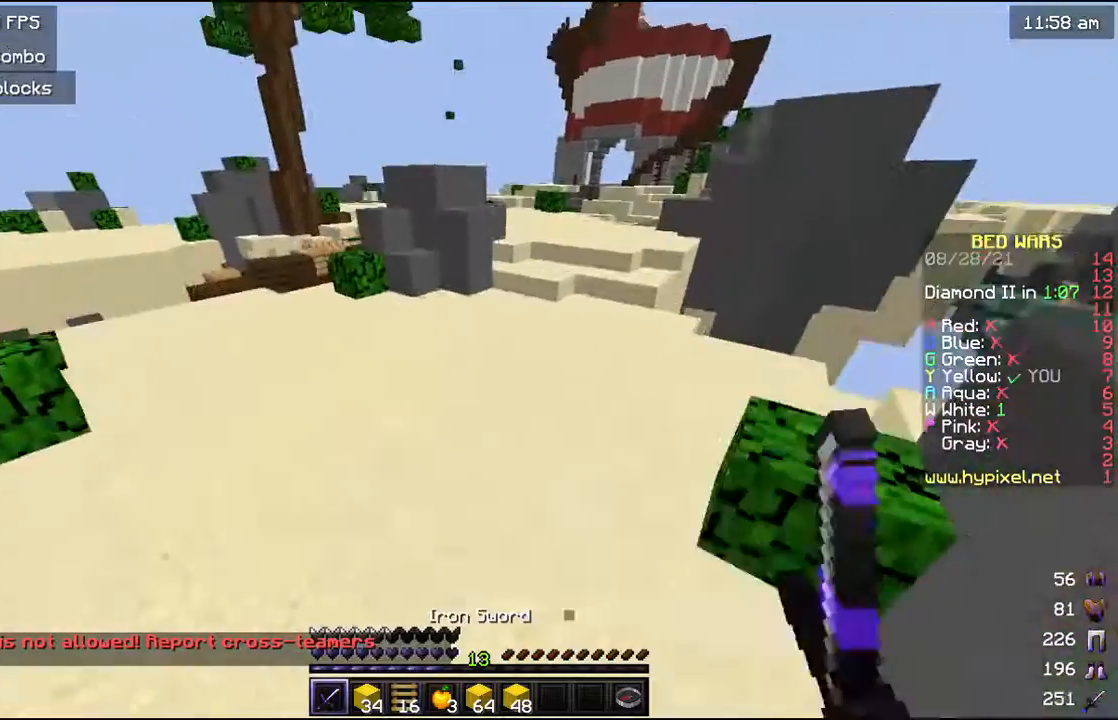
{"keys": ["w"], "mouse": [], "events": [[33, "mouse_left", "down"], [100, "mouse_left", "up"]]}
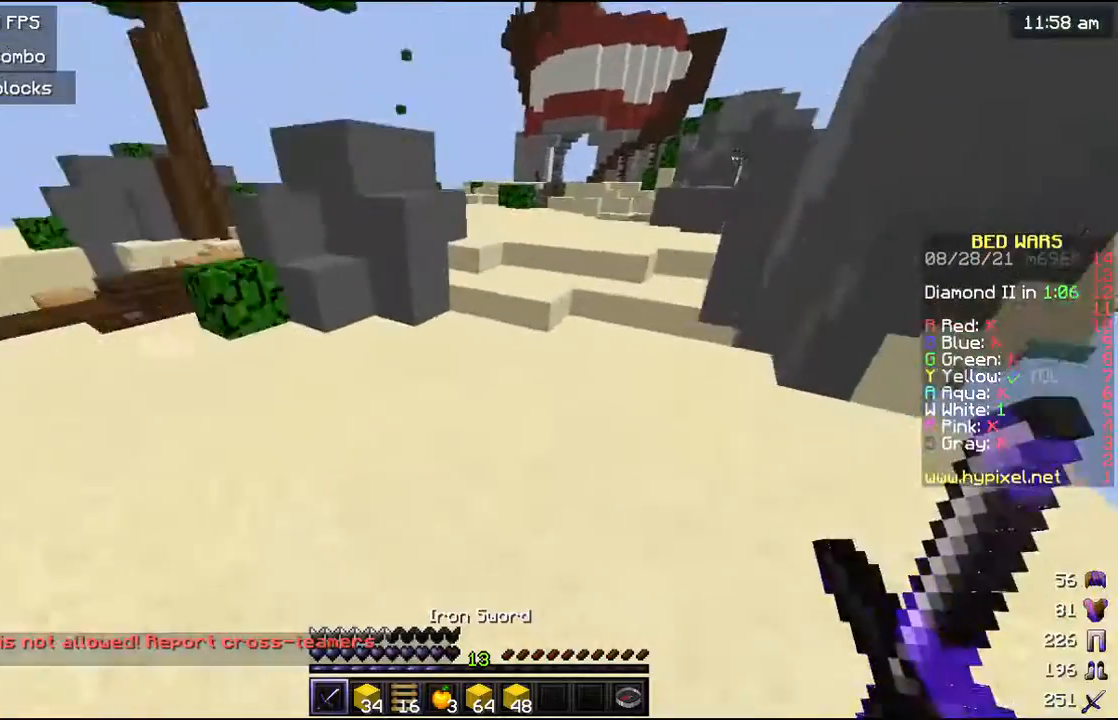
{"keys": ["w"], "mouse": ["left"], "events": [[133, "mouse_left", "down"]]}
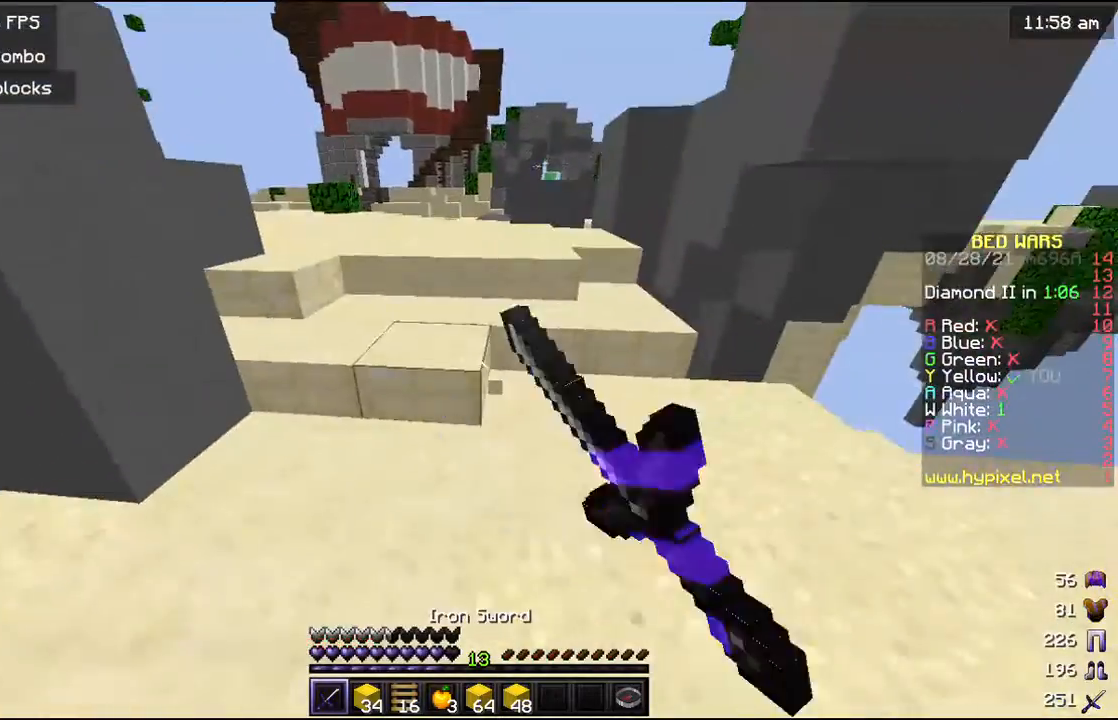
{"keys": ["a", "s"], "mouse": [], "events": [[33, "mouse_left", "up"], [67, "a", "down"], [100, "mouse_left", "down"], [333, "w", "up"], [467, "s", "down"], [500, "mouse_left", "up"]]}
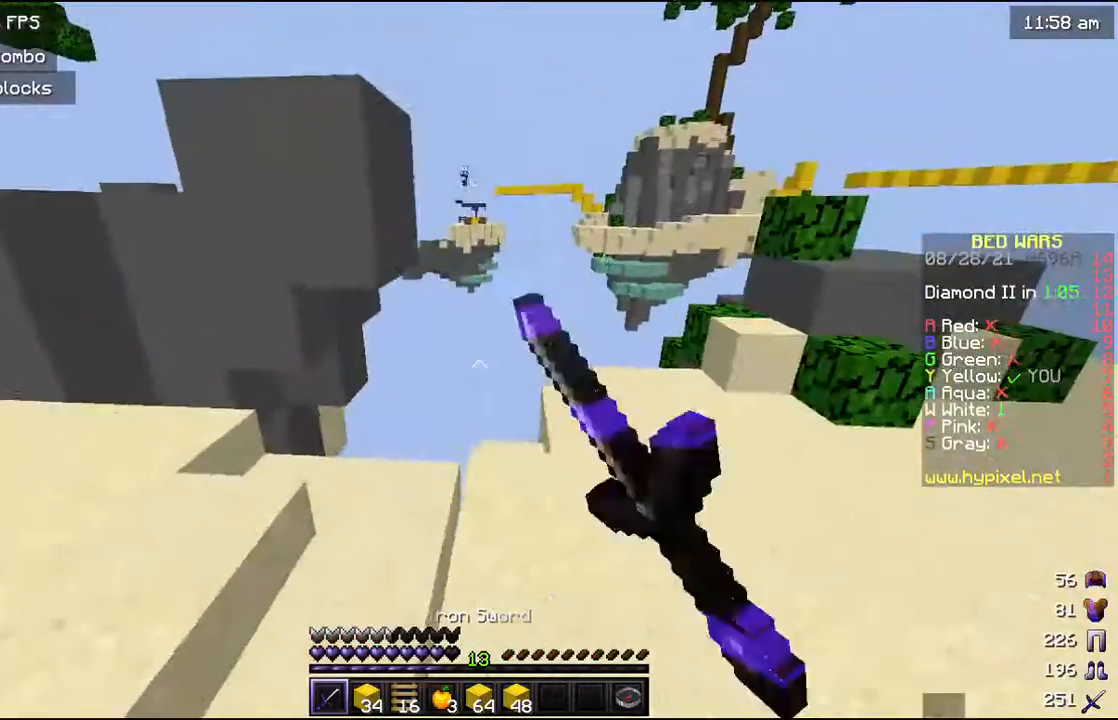
{"keys": ["a", "s"], "mouse": [], "events": [[133, "mouse_left", "down"], [233, "mouse_left", "up"]]}
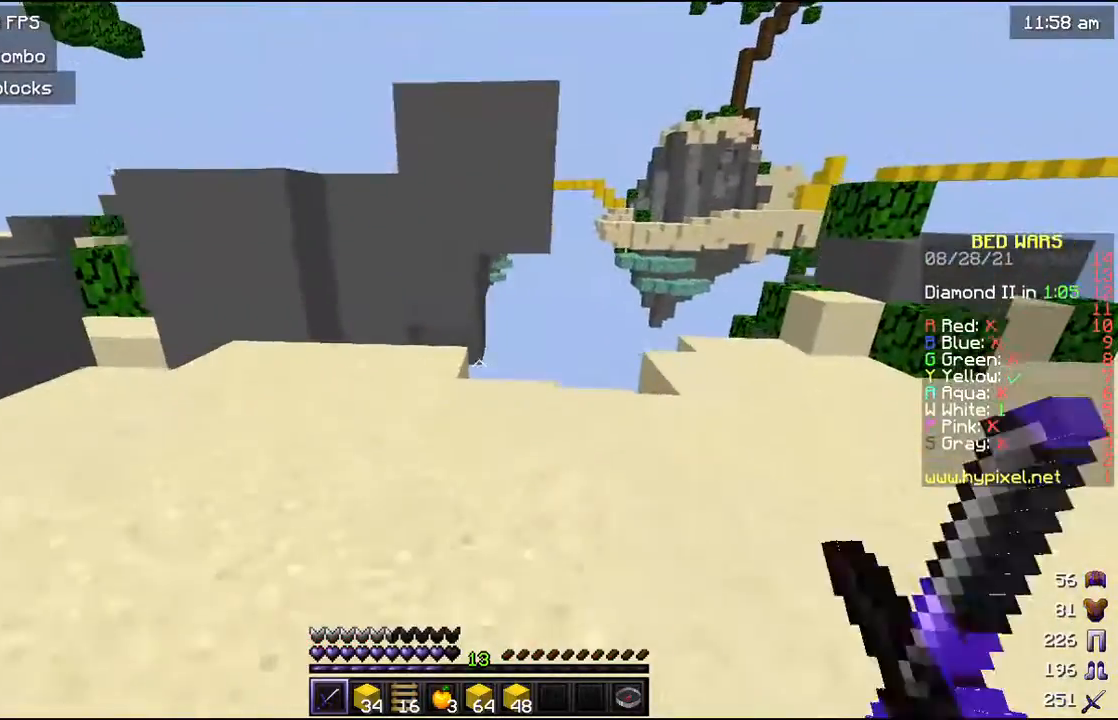
{"keys": [], "mouse": [], "events": [[33, "a", "up"], [33, "s", "up"], [167, "w", "down"], [500, "w", "up"]]}
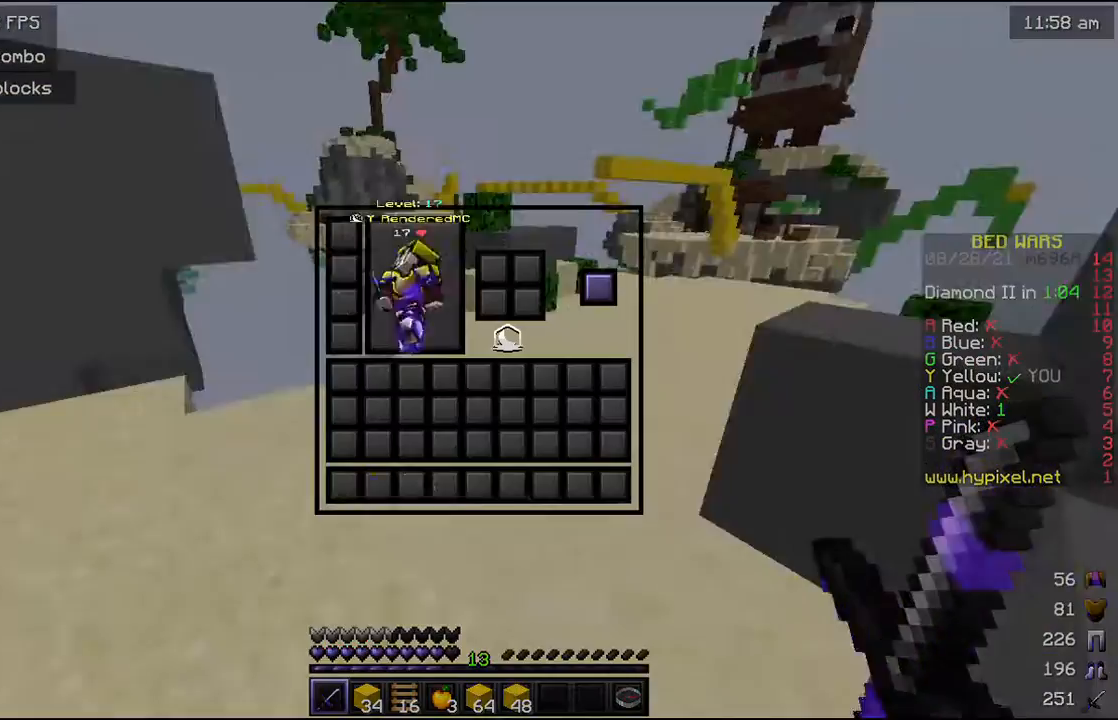
{"keys": [], "mouse": [], "events": []}
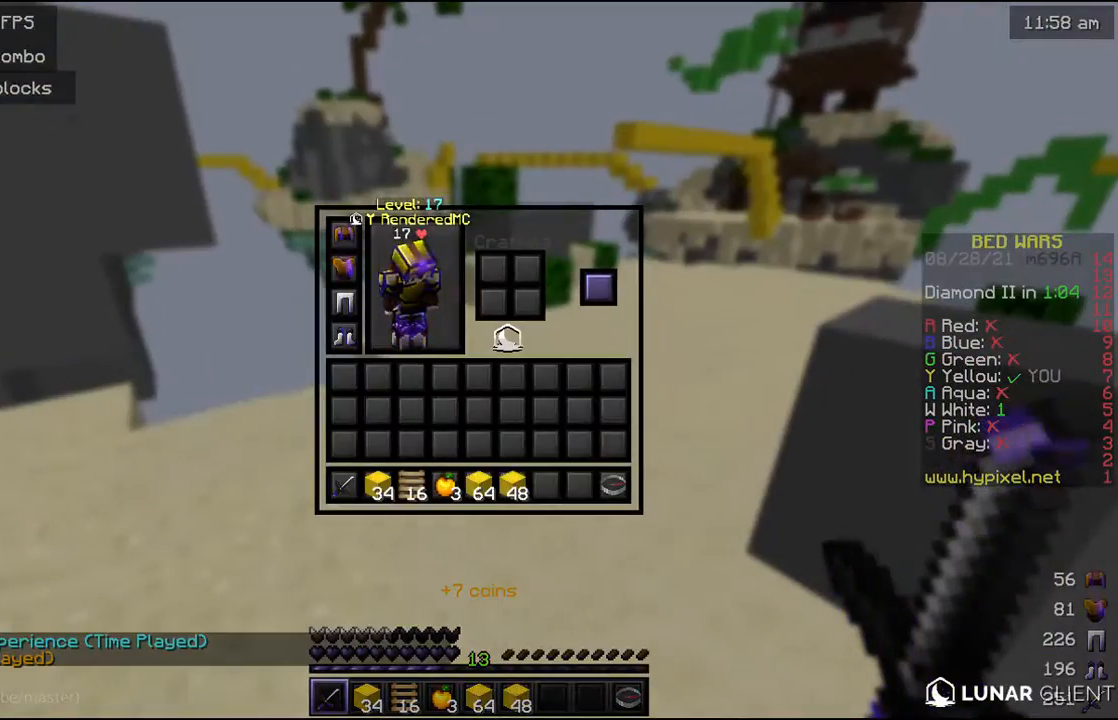
{"keys": [], "mouse": [], "events": []}
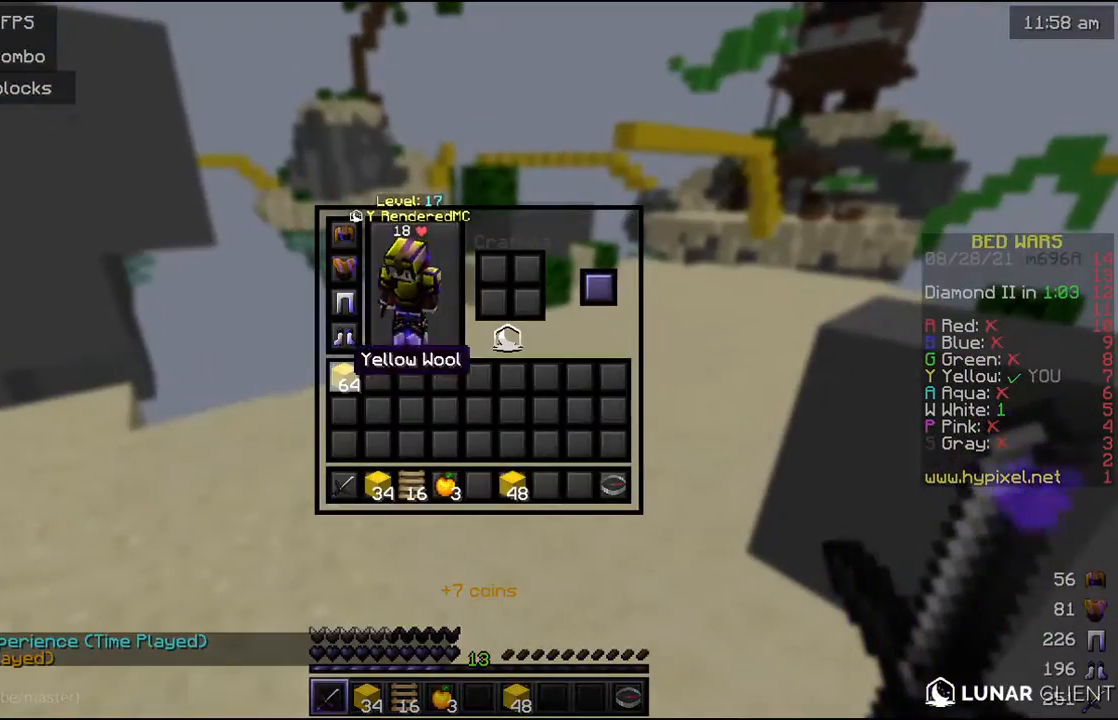
{"keys": ["w"], "mouse": [], "events": [[433, "w", "down"]]}